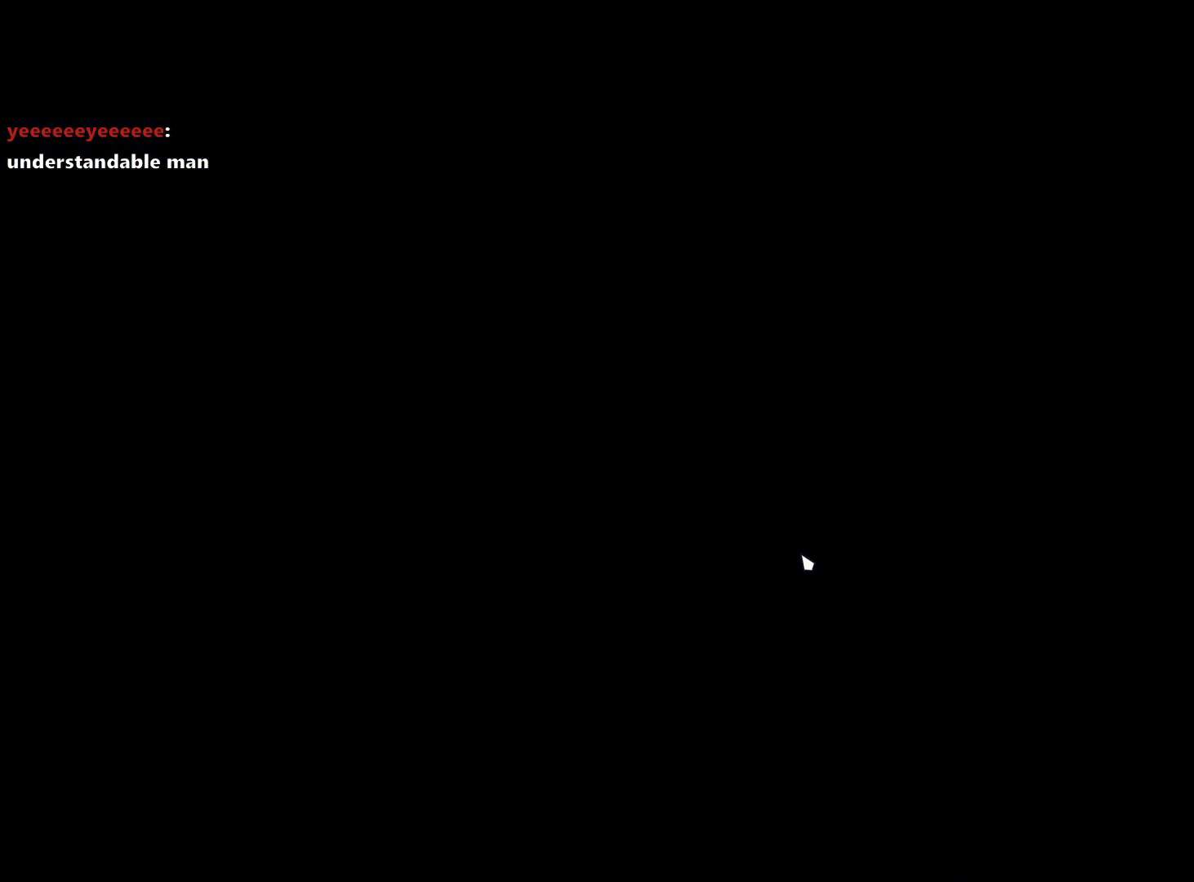
Gameplay with keyboard; each line is a JSON object with the keys held at the frame after it. "events" lists presses ("down") and releases ("up") of ".", "/", "0", "1", "2", "3", "4", "5", "6", "7", "8", "9", "a", "alt_l", "alt_r", "b", "backslash", "backspace", "c", "caps_lock", "comma", "ctrl_l", "ctrl_r", "d", "e", "equals", "f", "g", "h", "i", "j", "k", "l", "lbracket", "m", "minus", "n", "o", "p", "q", "quote", "r", "rbracket", "return", "s", "semicolon", "shift_l", "shift_r", "space", "super", "t", "tab", "tilde", "u", "v", "w", "x", "y" and "z" between this image and that frame as [ms after this image, input, new state], when the widget could be followed in between. No other keys are recorded. Mouse input is not recorded.
{"keys": ["d", "space"], "events": [[117, "d", "down"], [483, "space", "down"]]}
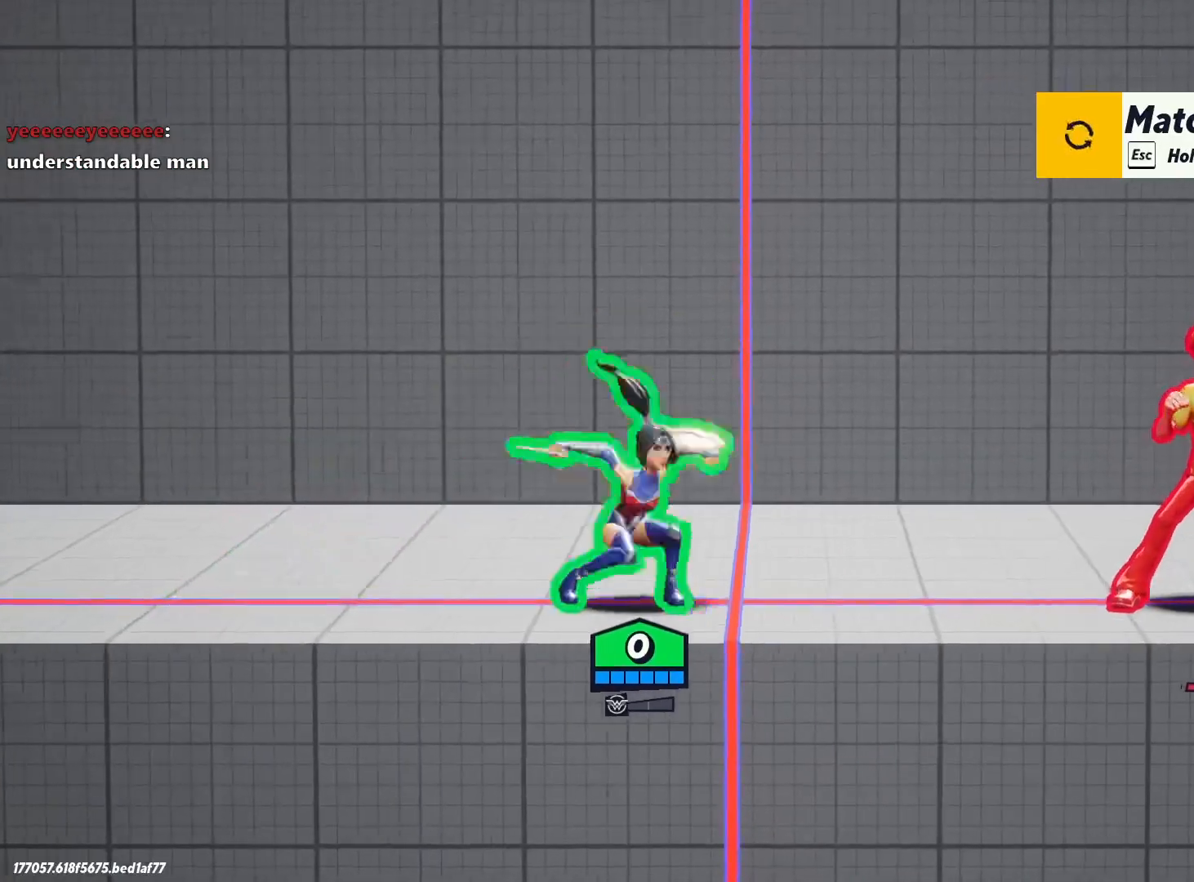
{"keys": ["d", "s"], "events": [[117, "space", "up"], [167, "s", "down"], [250, "semicolon", "down"], [350, "semicolon", "up"]]}
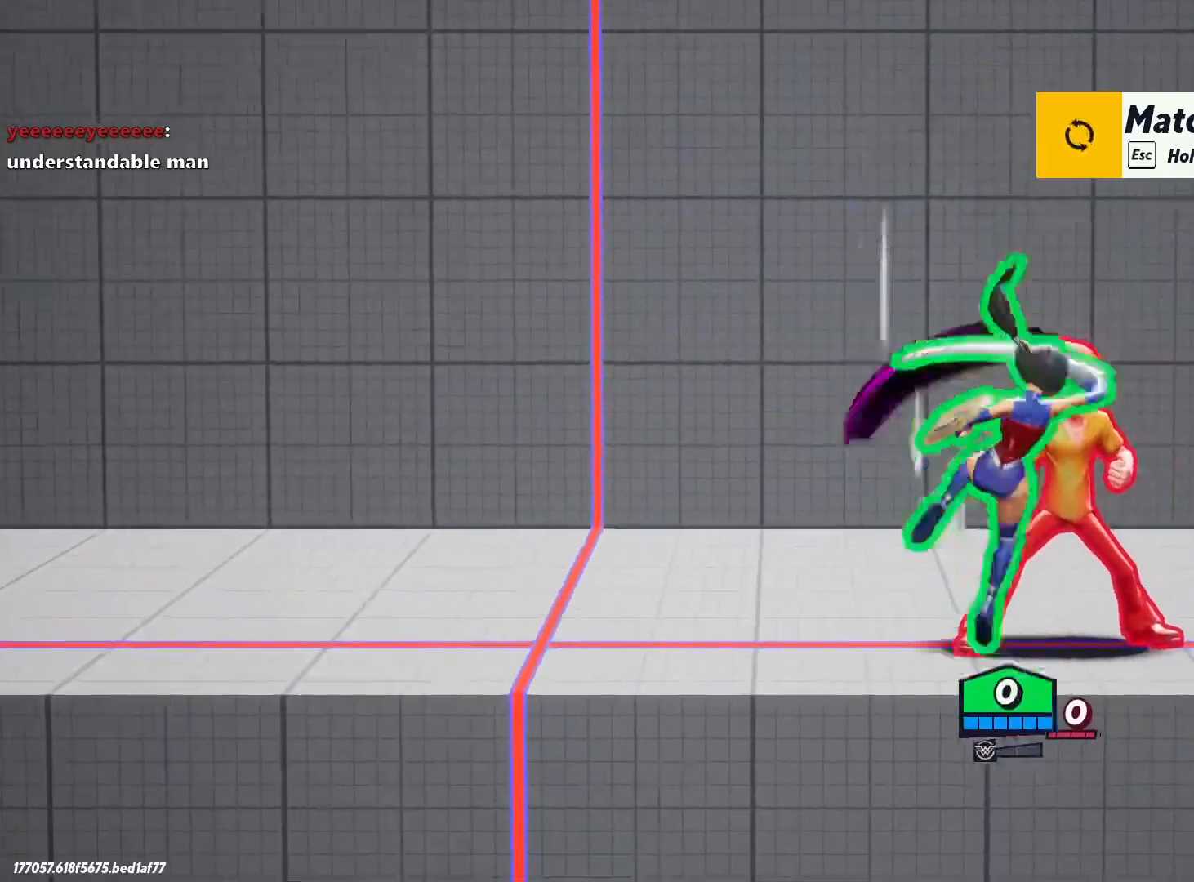
{"keys": ["d"], "events": [[117, "s", "up"], [350, "lbracket", "down"], [500, "lbracket", "up"]]}
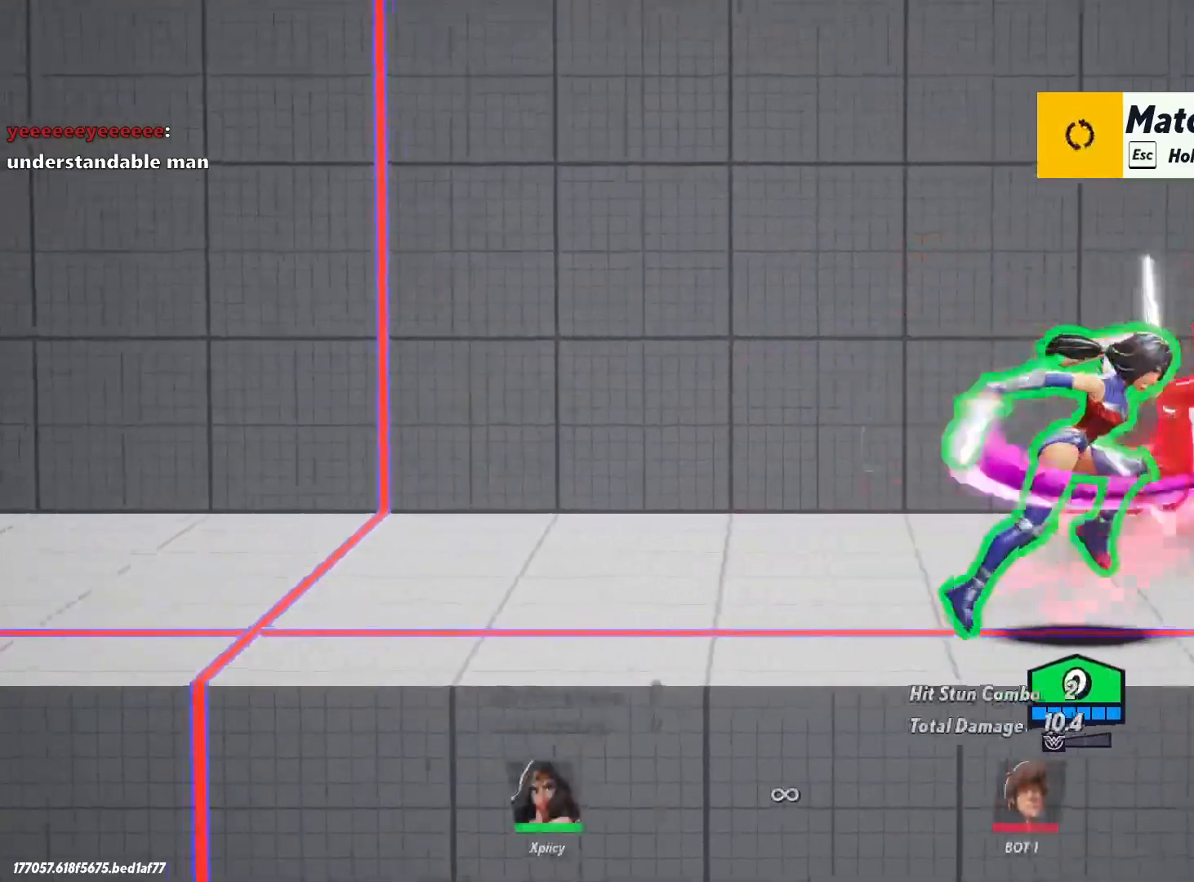
{"keys": ["d"], "events": [[317, "lbracket", "down"], [450, "lbracket", "up"]]}
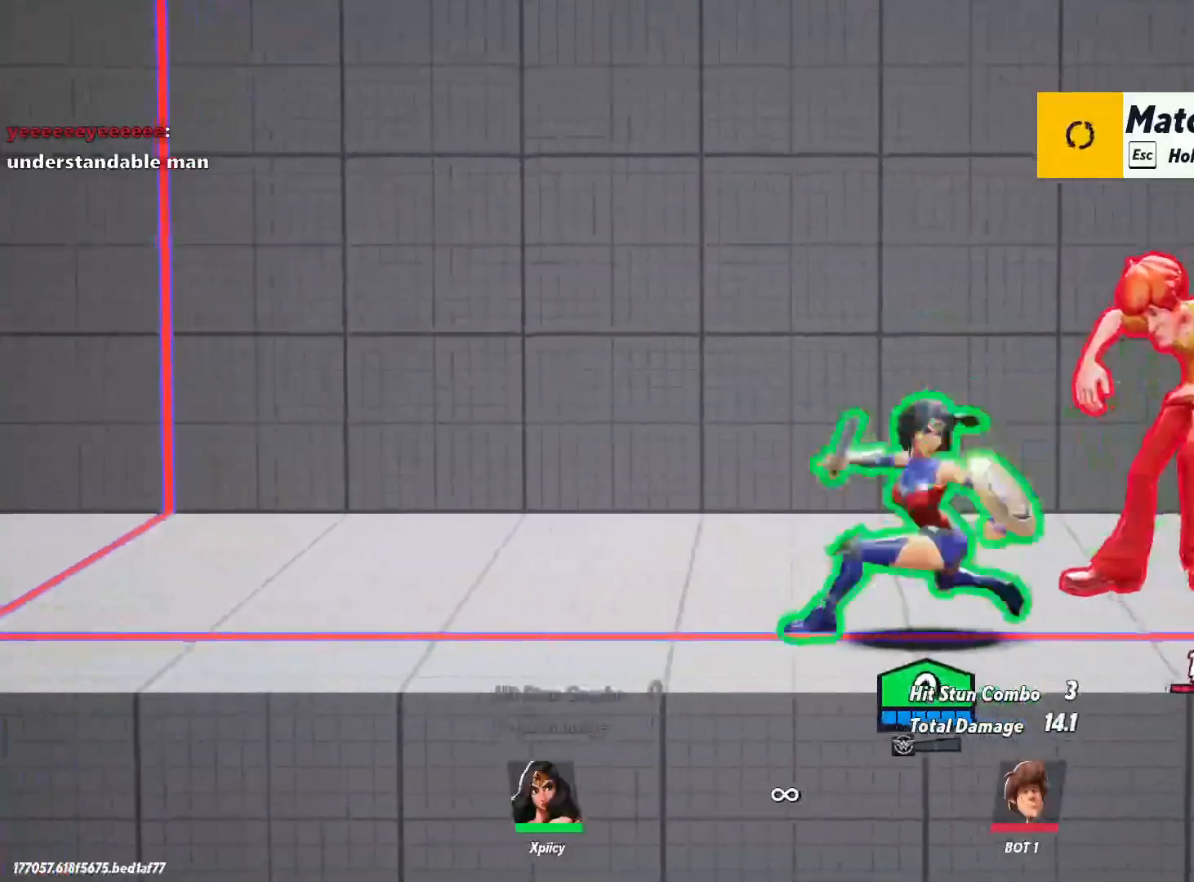
{"keys": ["d", "p"], "events": [[233, "space", "down"], [417, "p", "down"], [417, "space", "up"]]}
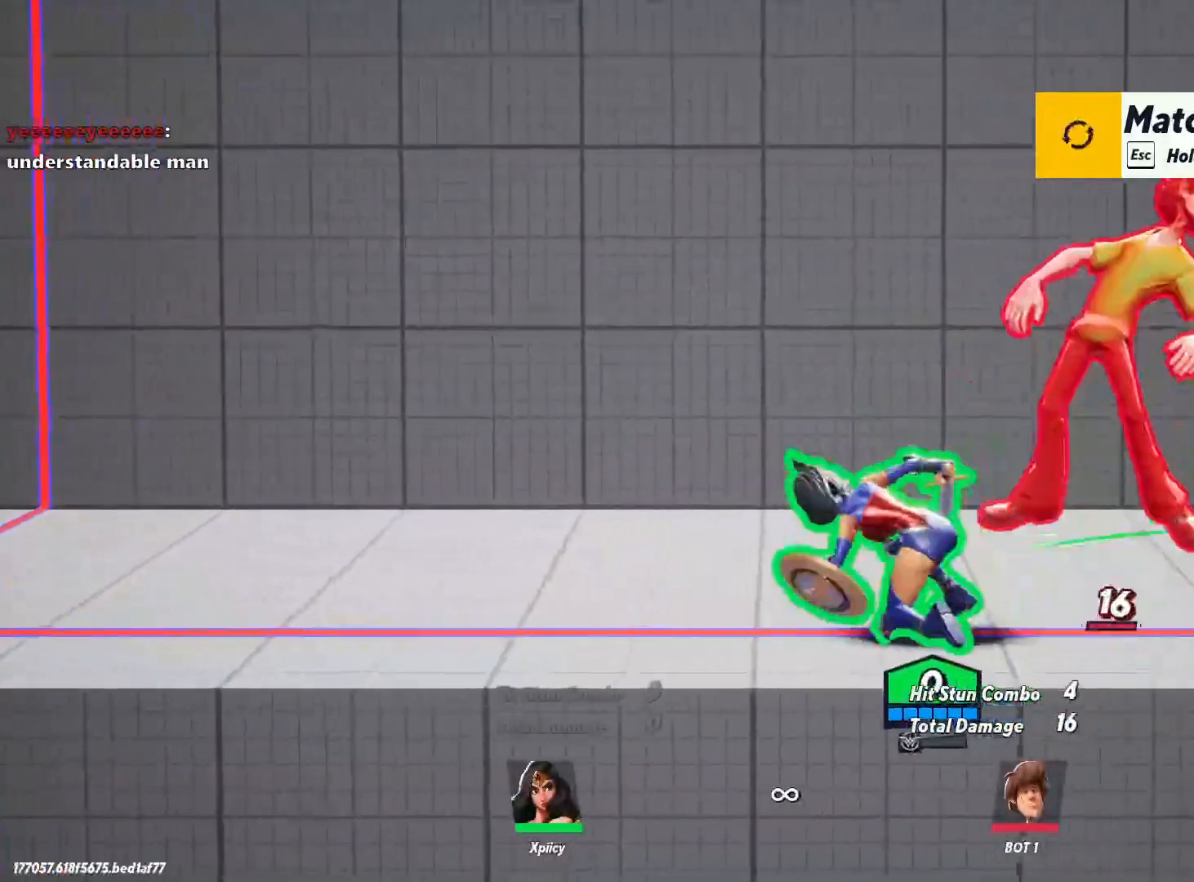
{"keys": ["a", "s"], "events": [[17, "p", "up"], [67, "s", "down"], [300, "a", "down"], [333, "d", "up"]]}
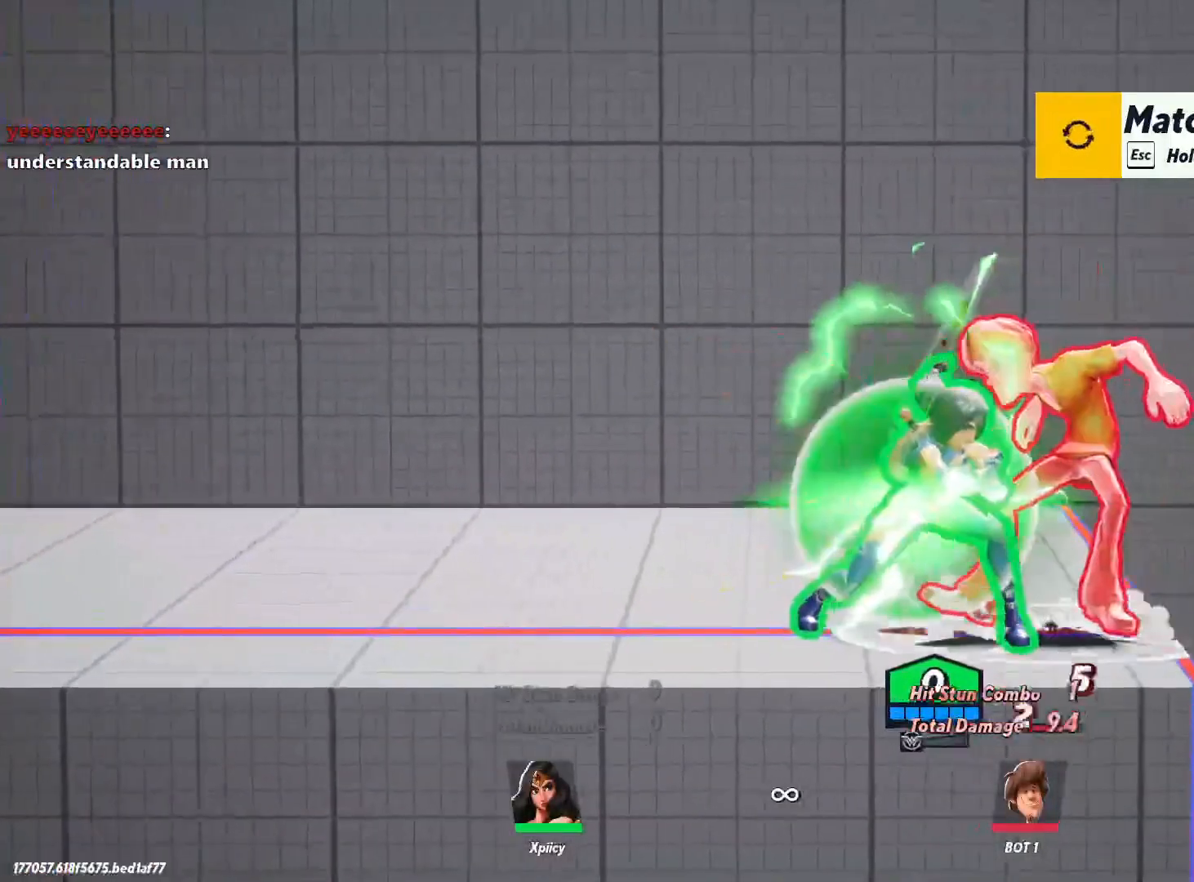
{"keys": ["d"], "events": [[33, "s", "up"], [217, "a", "up"], [217, "d", "down"]]}
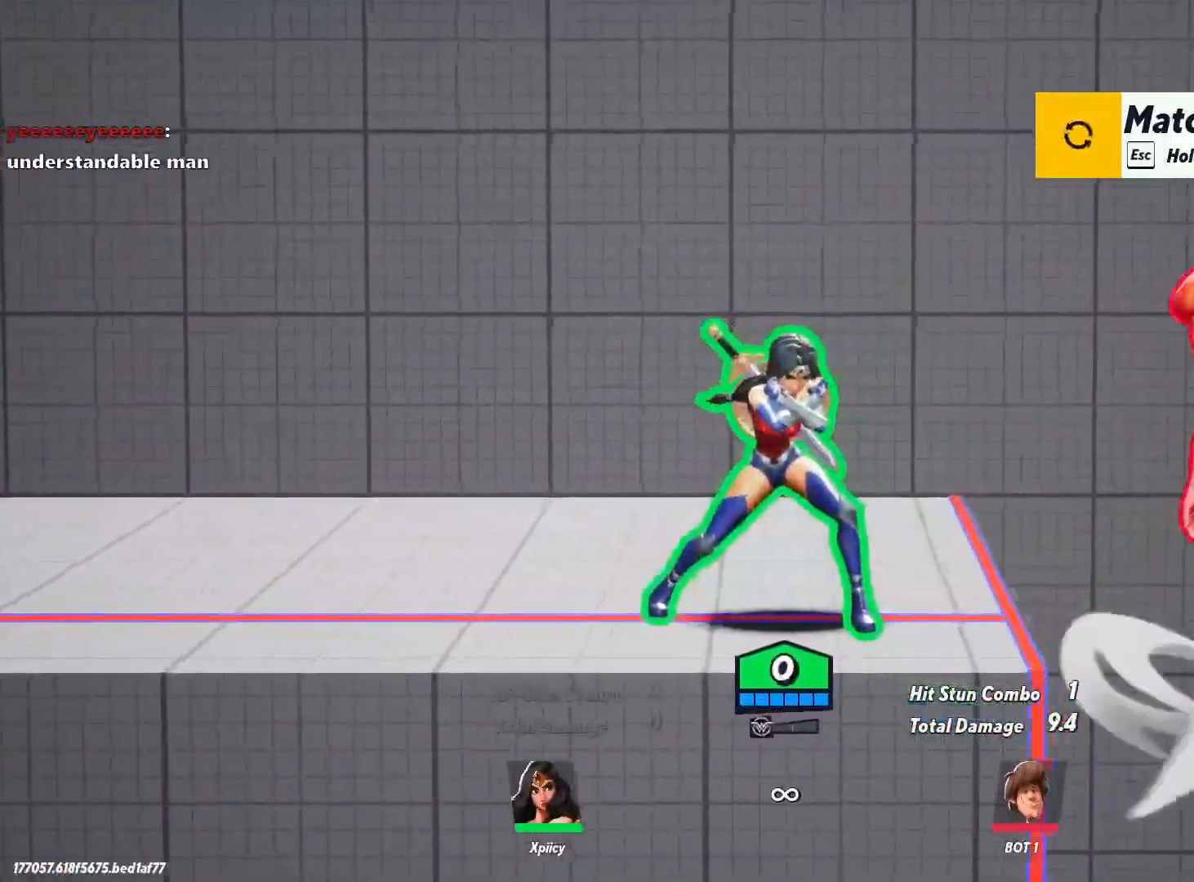
{"keys": [], "events": [[33, "backspace", "down"], [450, "backspace", "up"], [500, "d", "up"]]}
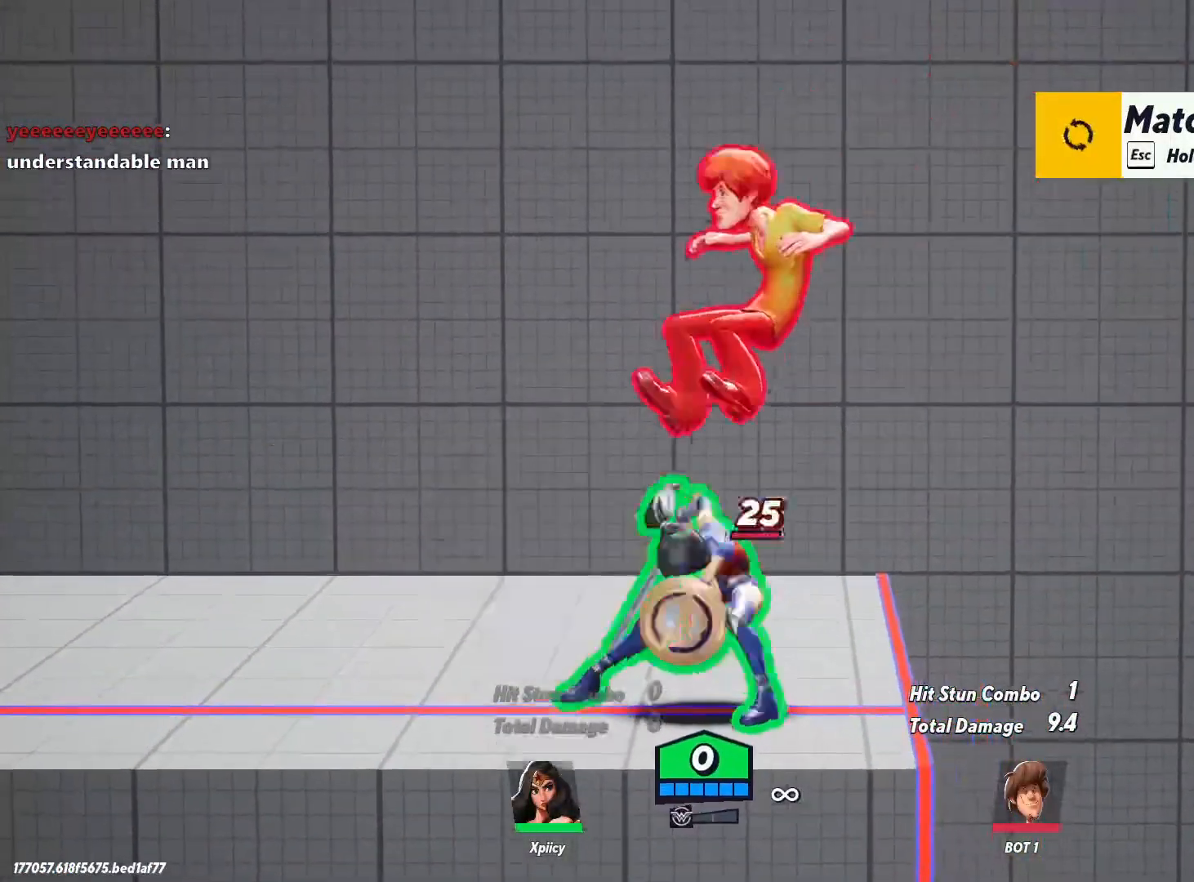
{"keys": ["a", "space", "w"], "events": [[100, "a", "down"], [100, "w", "down"], [283, "space", "down"], [417, "space", "up"], [467, "space", "down"]]}
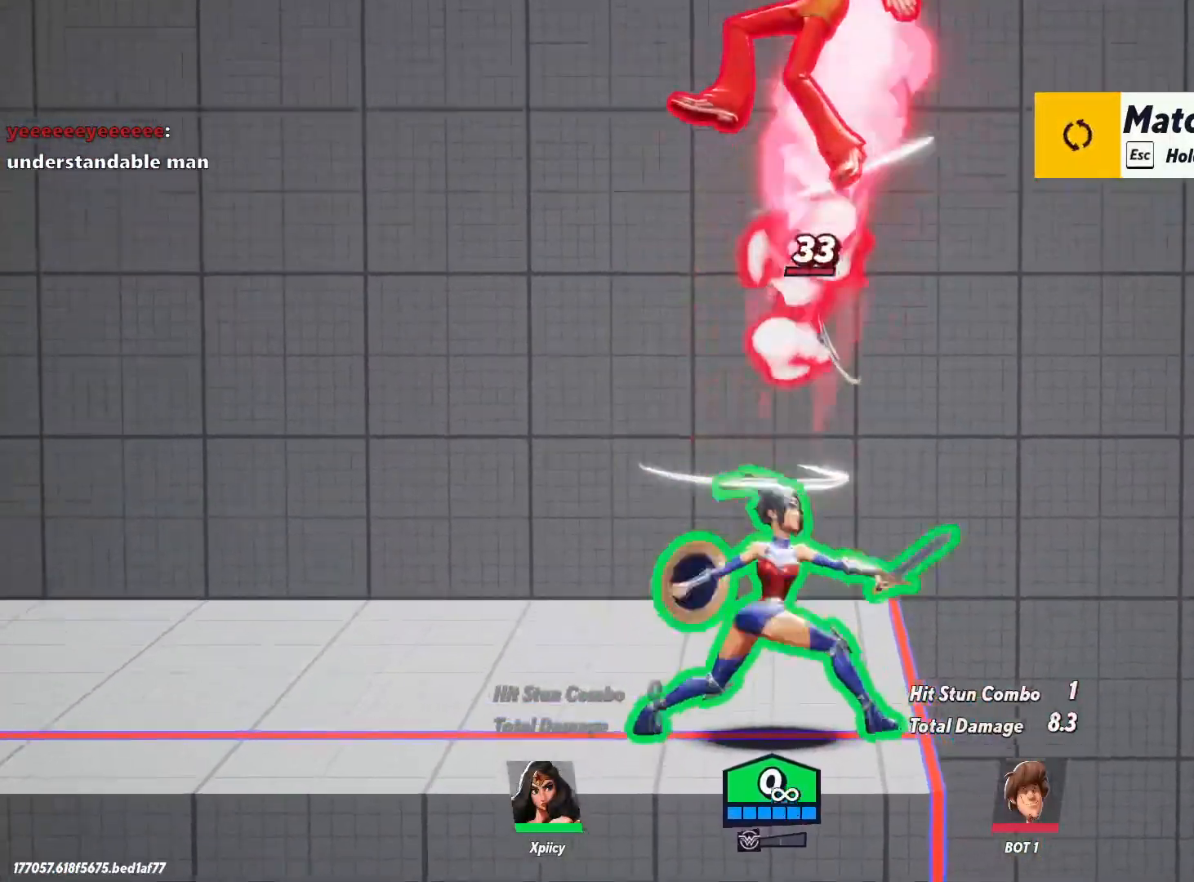
{"keys": ["a", "w"], "events": [[67, "a", "up"], [100, "space", "up"], [150, "return", "down"], [250, "return", "up"], [483, "a", "down"]]}
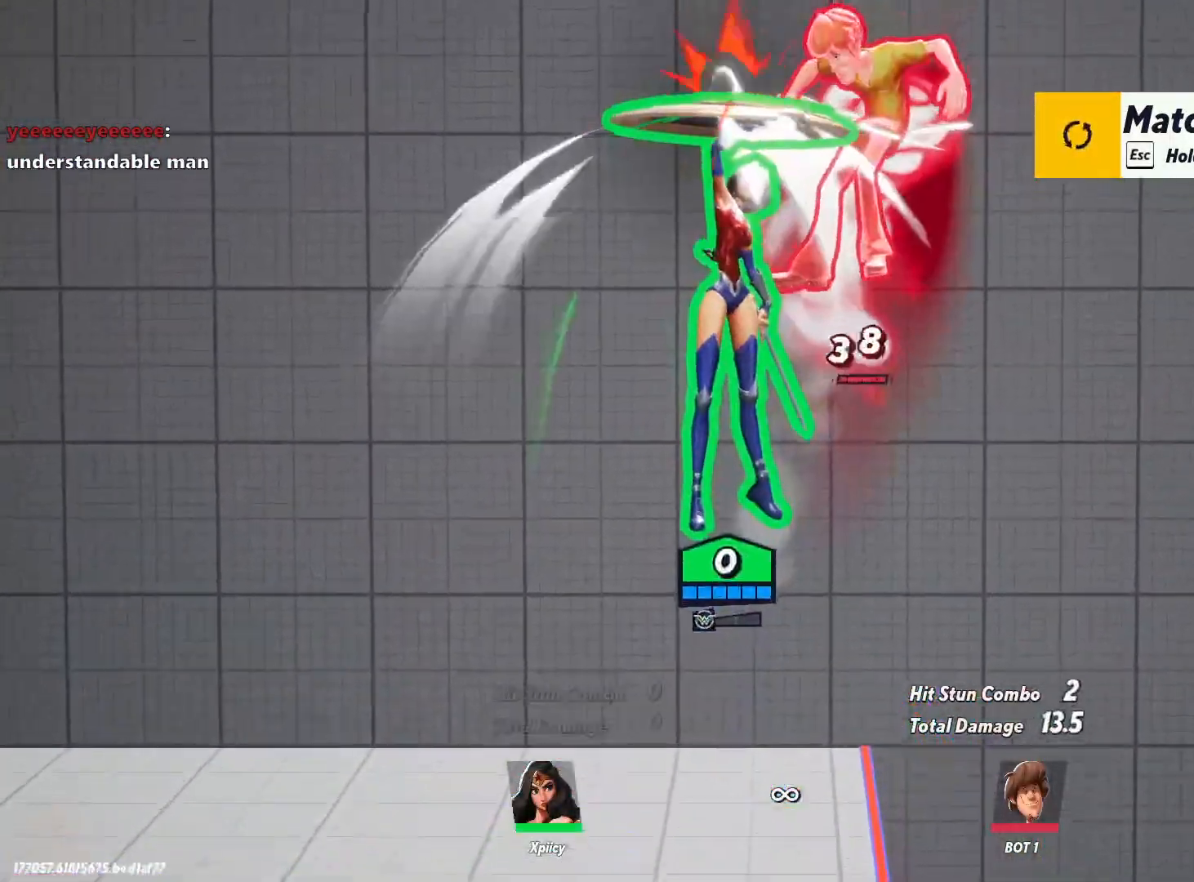
{"keys": ["a"], "events": [[167, "space", "down"], [300, "space", "up"], [350, "space", "down"], [383, "w", "up"], [483, "space", "up"]]}
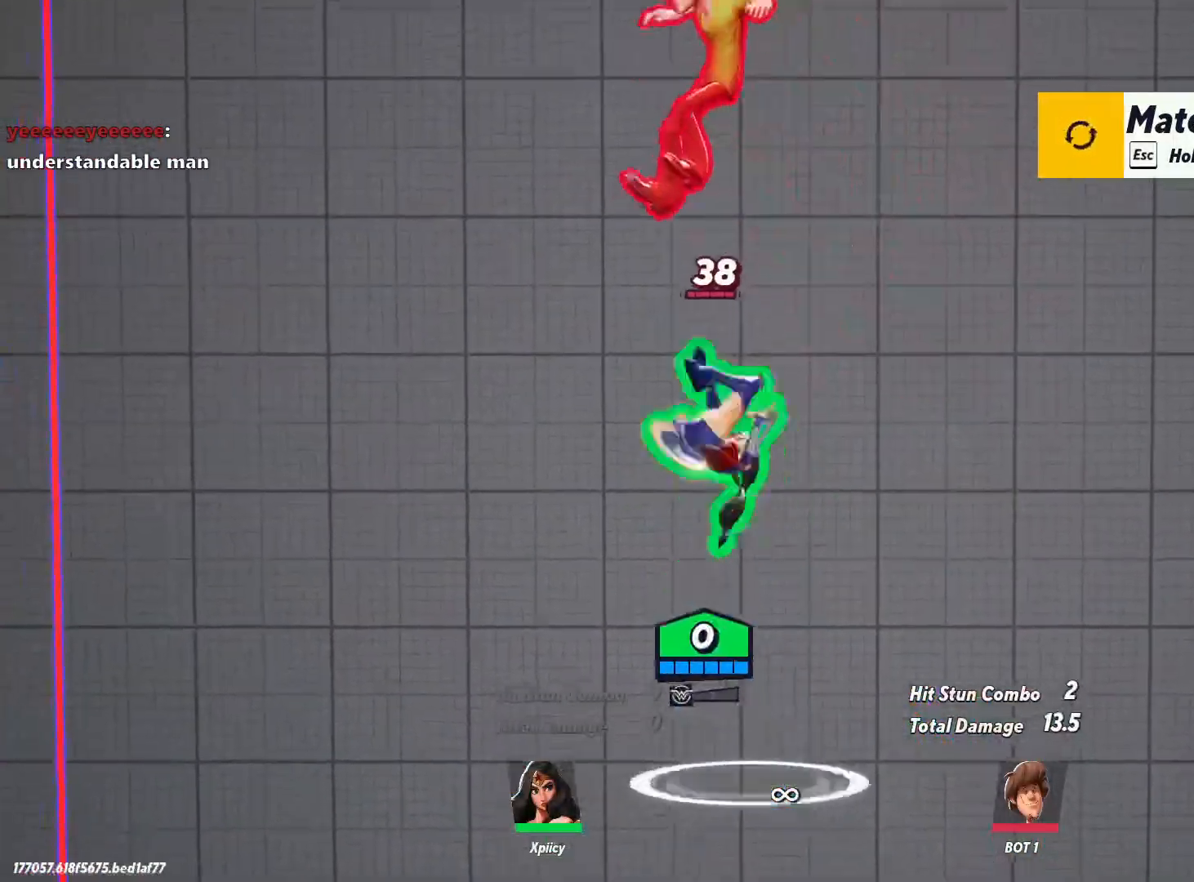
{"keys": ["a", "s"], "events": [[33, "semicolon", "down"], [117, "semicolon", "up"], [400, "s", "down"]]}
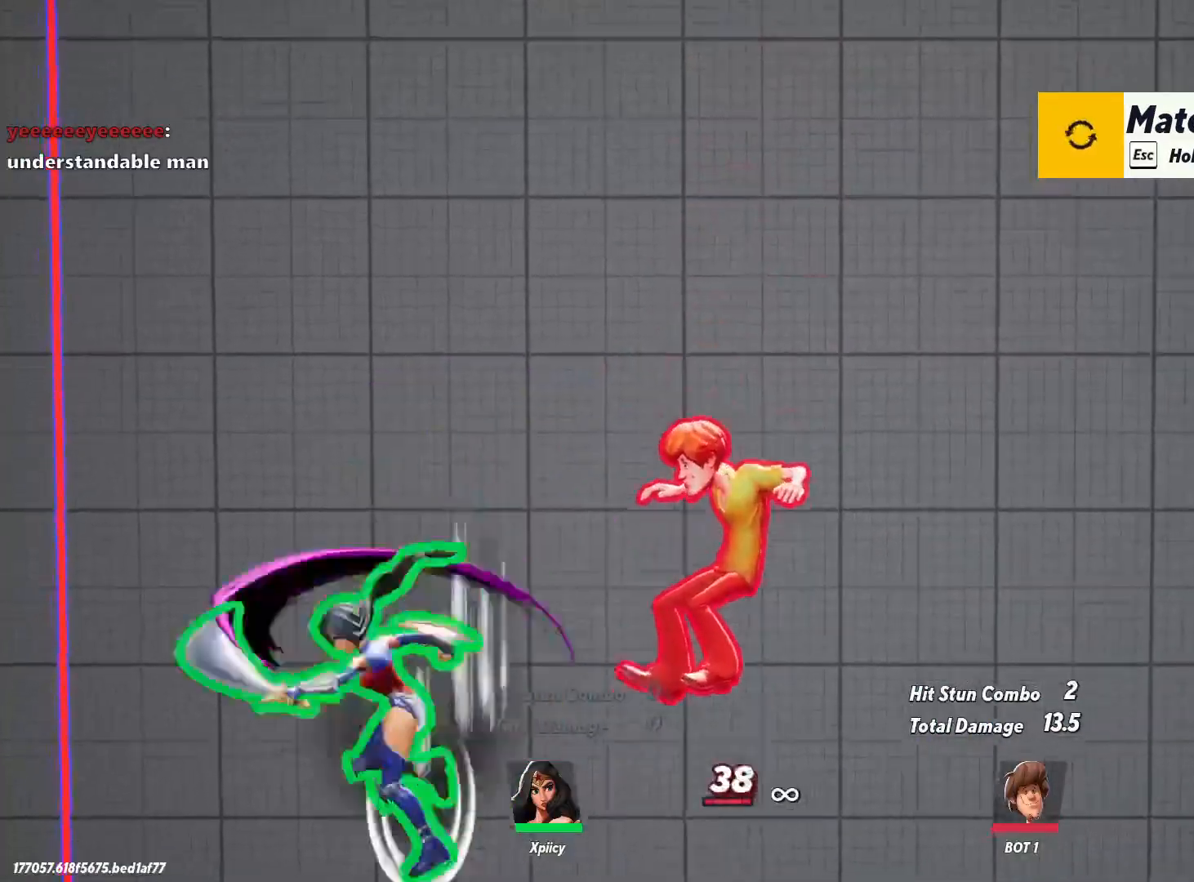
{"keys": ["d"], "events": [[33, "a", "up"], [33, "d", "down"], [133, "s", "up"], [217, "lbracket", "down"], [367, "lbracket", "up"]]}
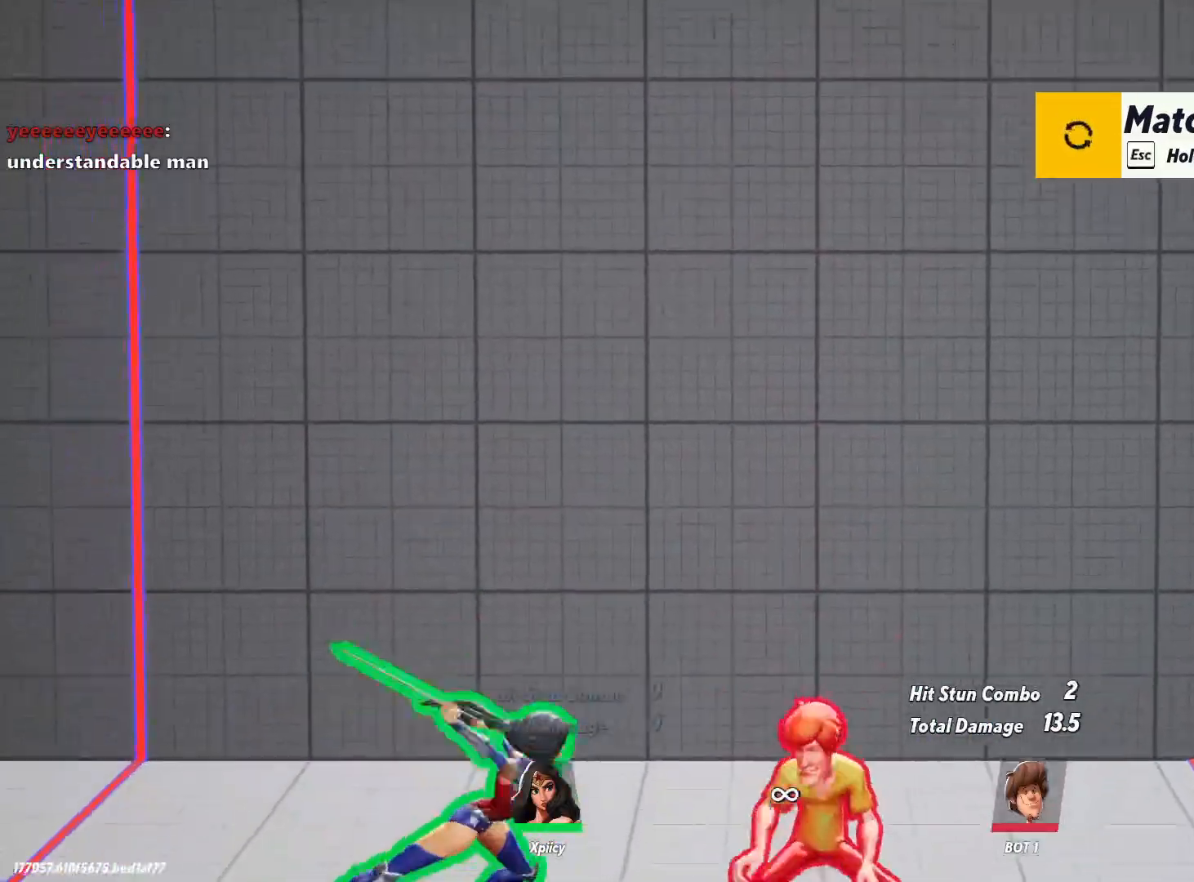
{"keys": ["d"], "events": [[283, "lbracket", "down"], [417, "lbracket", "up"]]}
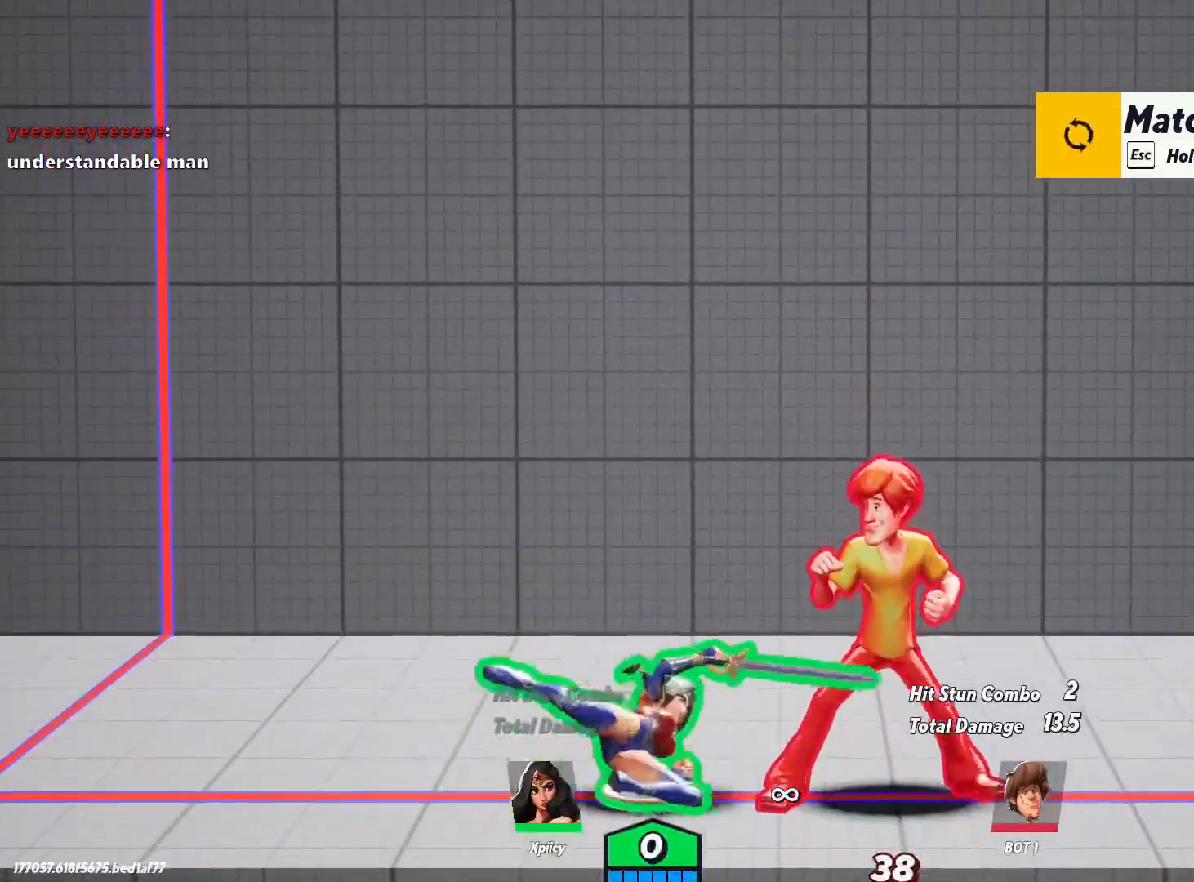
{"keys": ["d"], "events": [[100, "semicolon", "down"], [200, "semicolon", "up"]]}
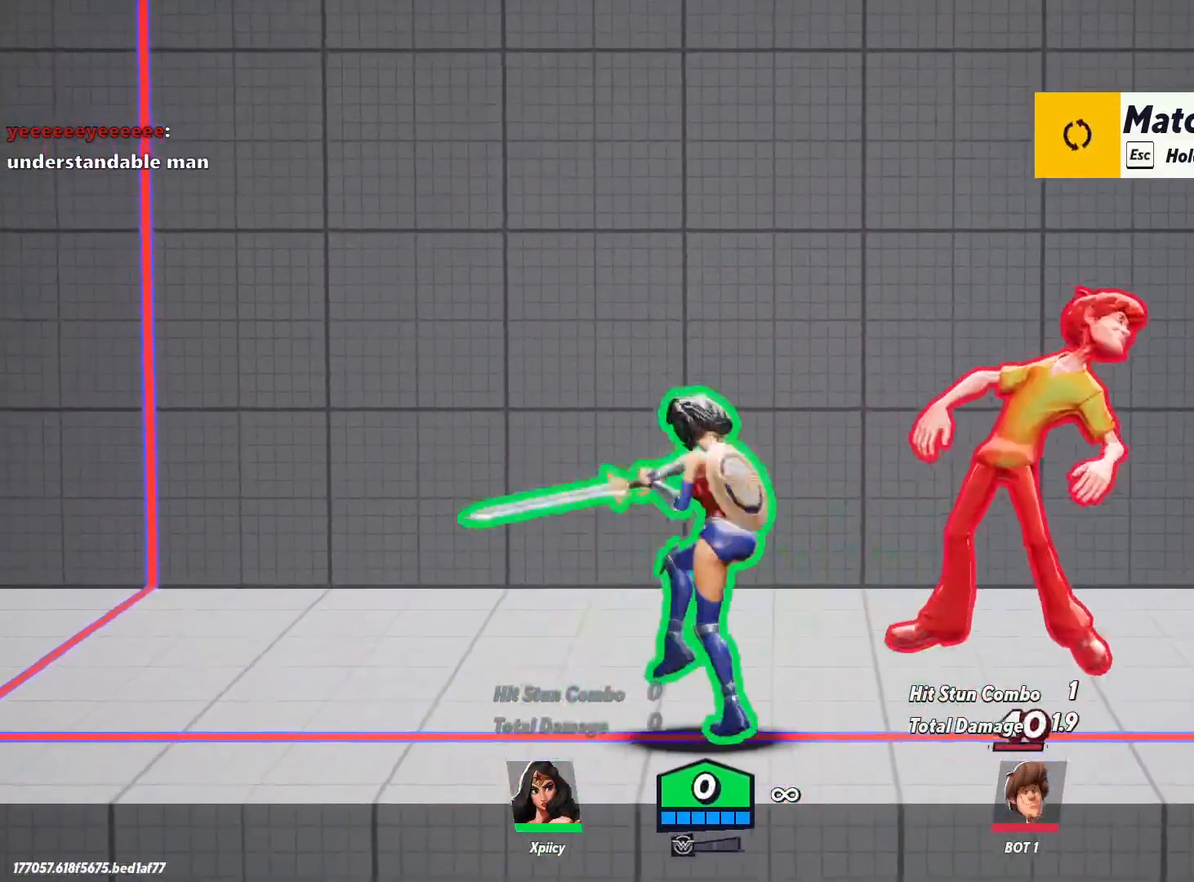
{"keys": ["d", "space"], "events": [[400, "space", "down"]]}
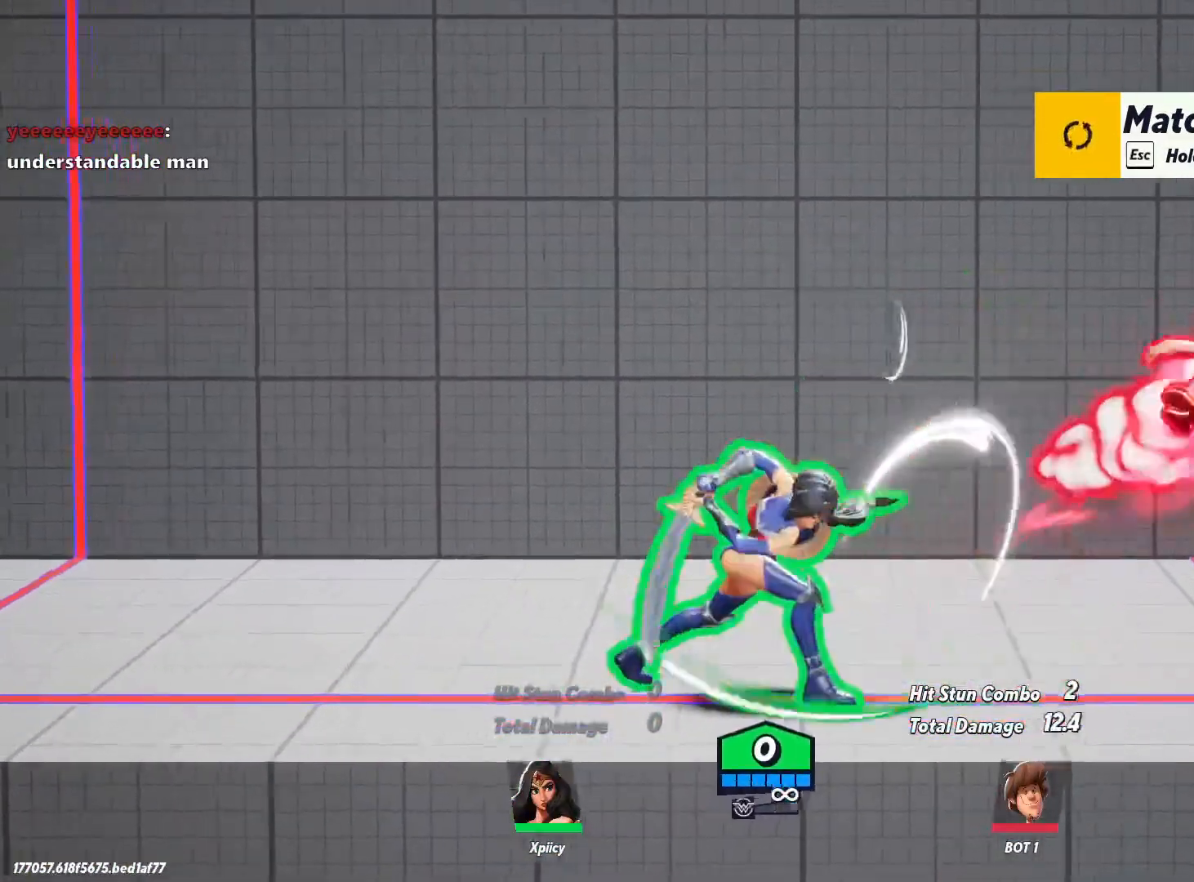
{"keys": ["d", "s"], "events": [[33, "space", "up"], [167, "space", "down"], [267, "quote", "down"], [267, "space", "up"], [317, "s", "down"], [350, "quote", "up"]]}
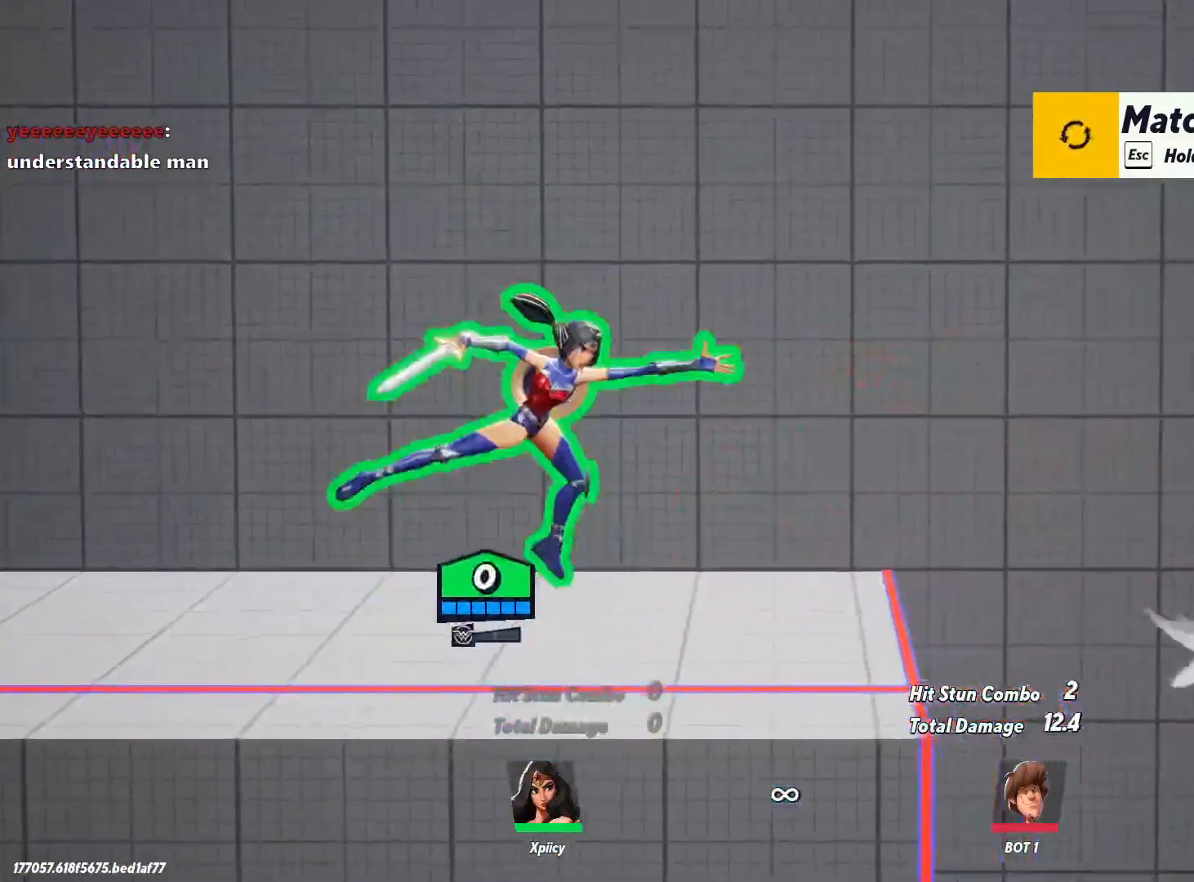
{"keys": ["d", "w"], "events": [[33, "s", "up"], [233, "w", "down"]]}
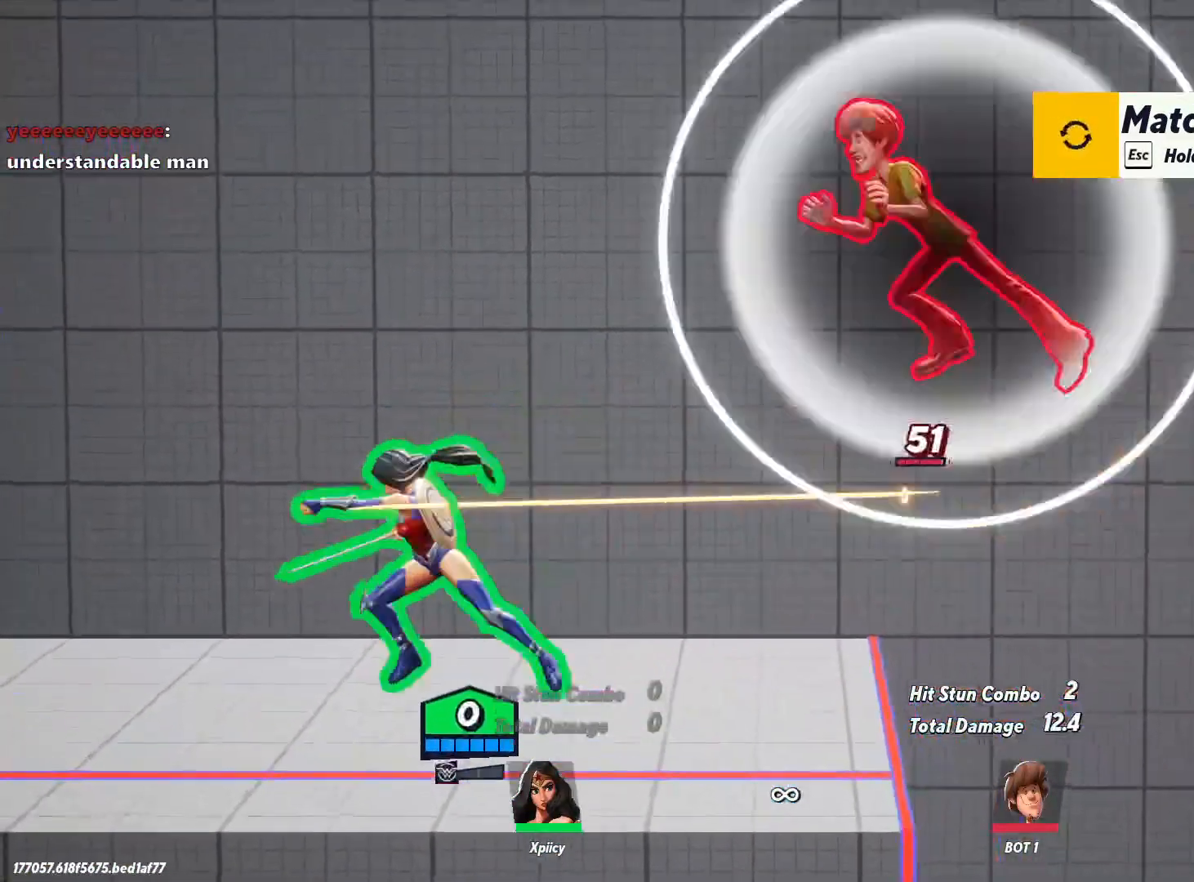
{"keys": ["a", "p"], "events": [[50, "d", "up"], [150, "a", "down"], [233, "w", "up"], [333, "space", "down"], [467, "p", "down"], [467, "space", "up"]]}
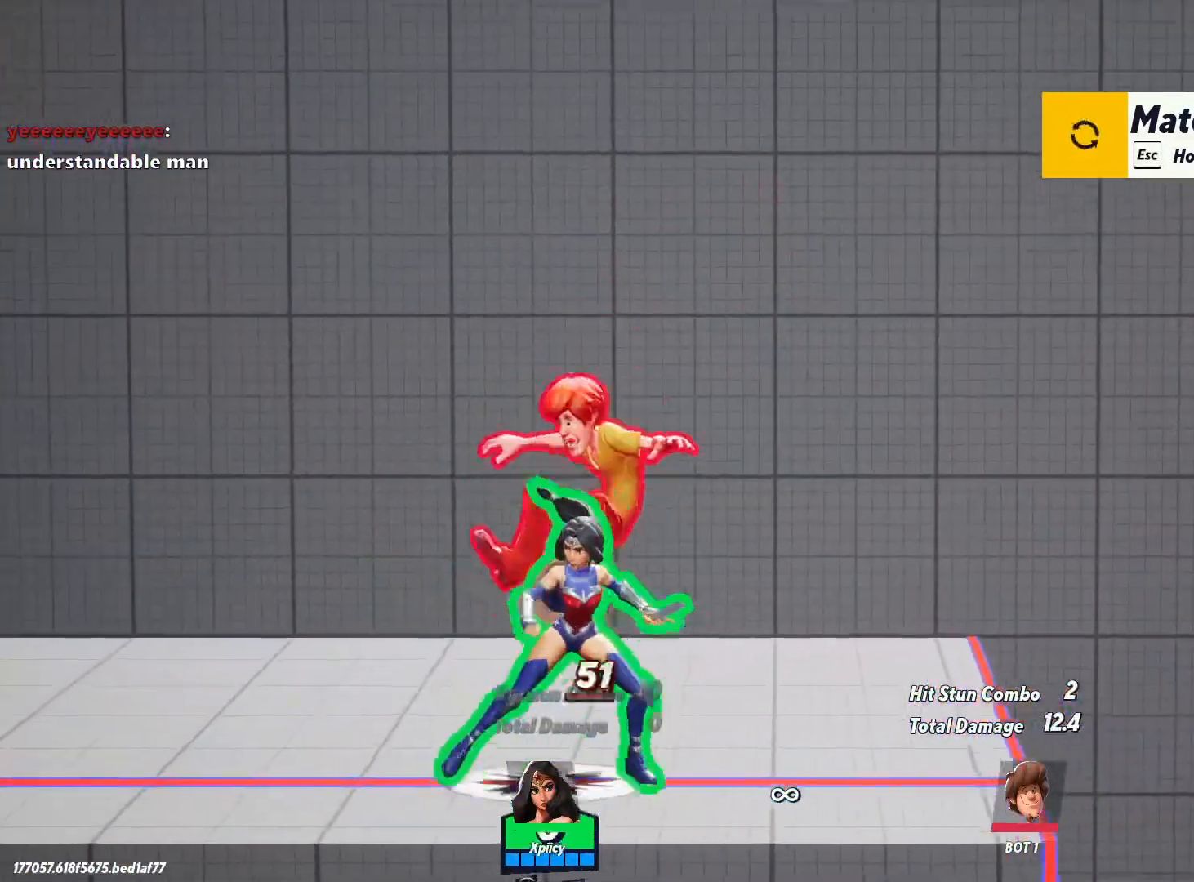
{"keys": ["a"], "events": [[100, "p", "up"], [150, "s", "down"], [350, "s", "up"]]}
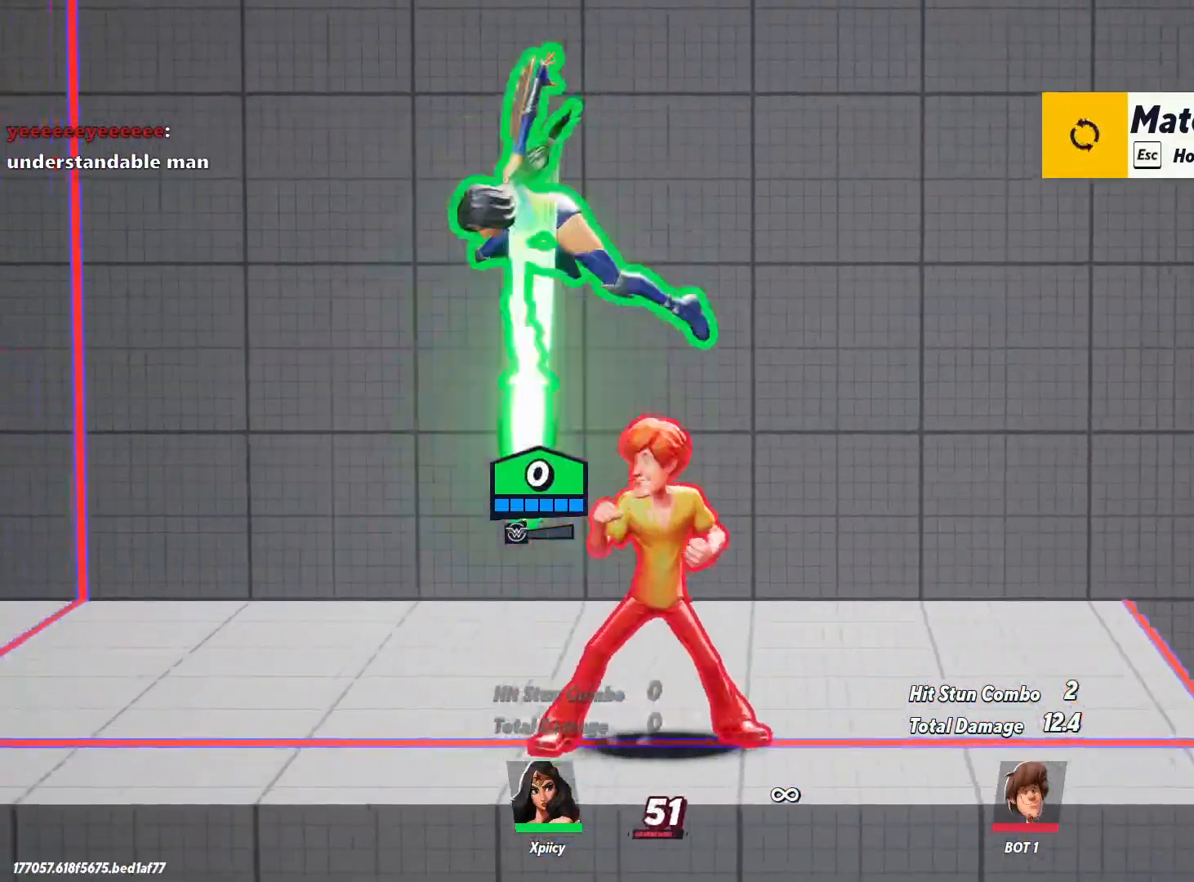
{"keys": ["d", "s", "semicolon"], "events": [[83, "a", "up"], [83, "d", "down"], [400, "semicolon", "down"], [450, "s", "down"]]}
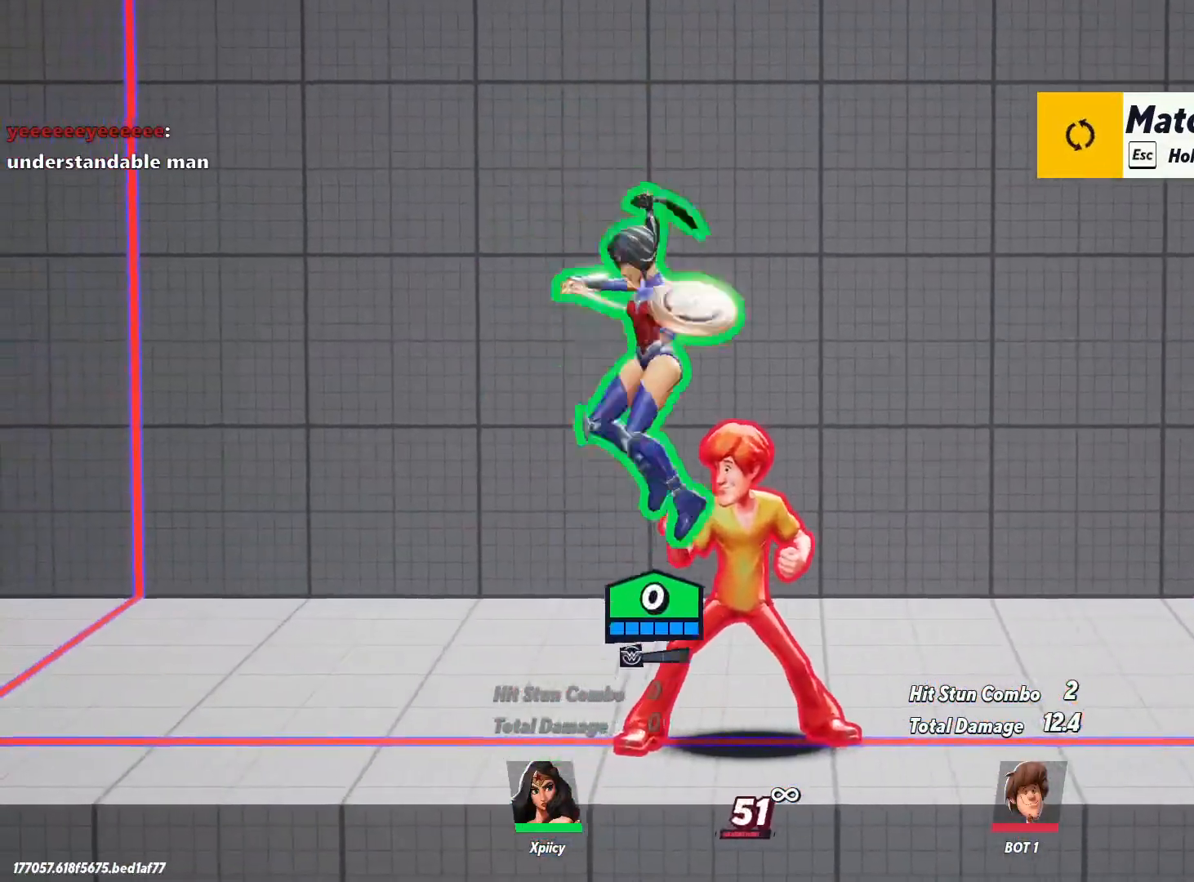
{"keys": ["d"], "events": [[50, "semicolon", "up"], [317, "s", "up"]]}
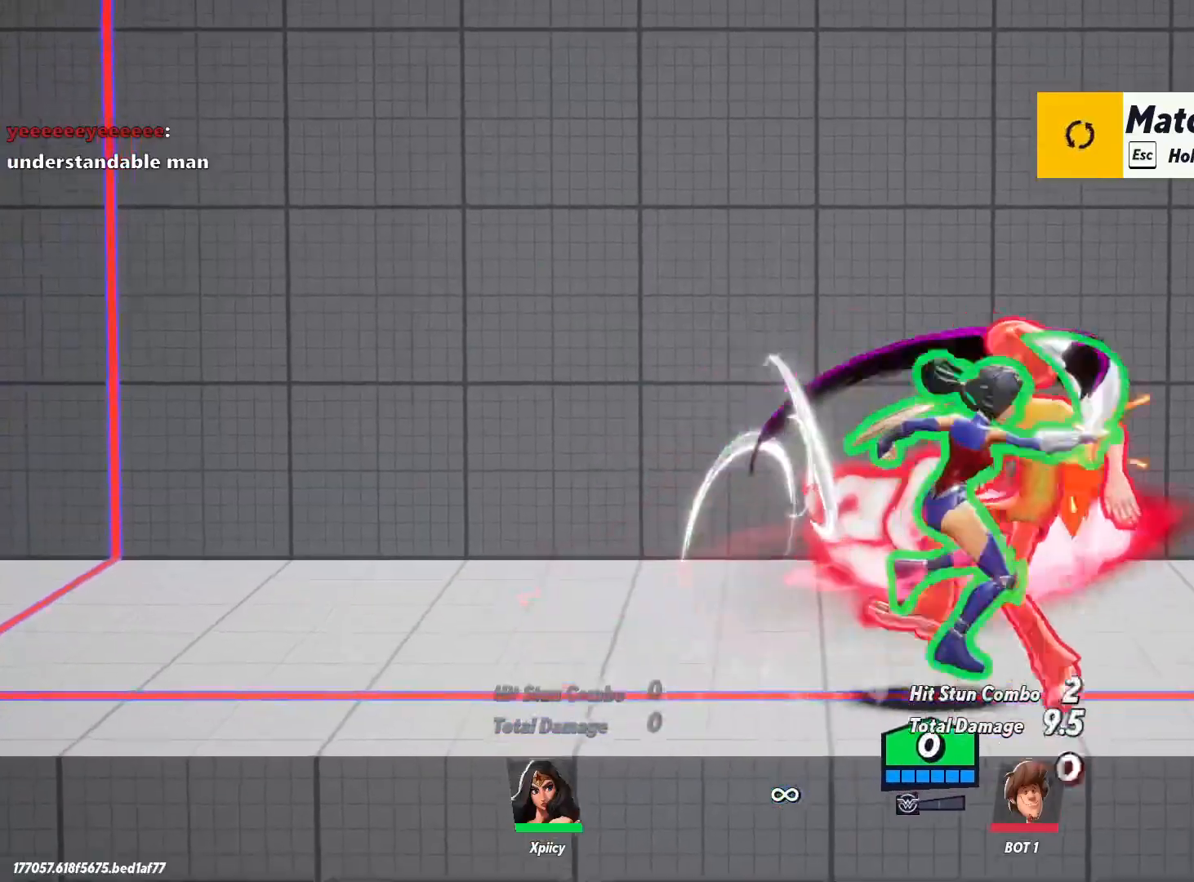
{"keys": ["d"], "events": [[100, "lbracket", "down"], [233, "lbracket", "up"]]}
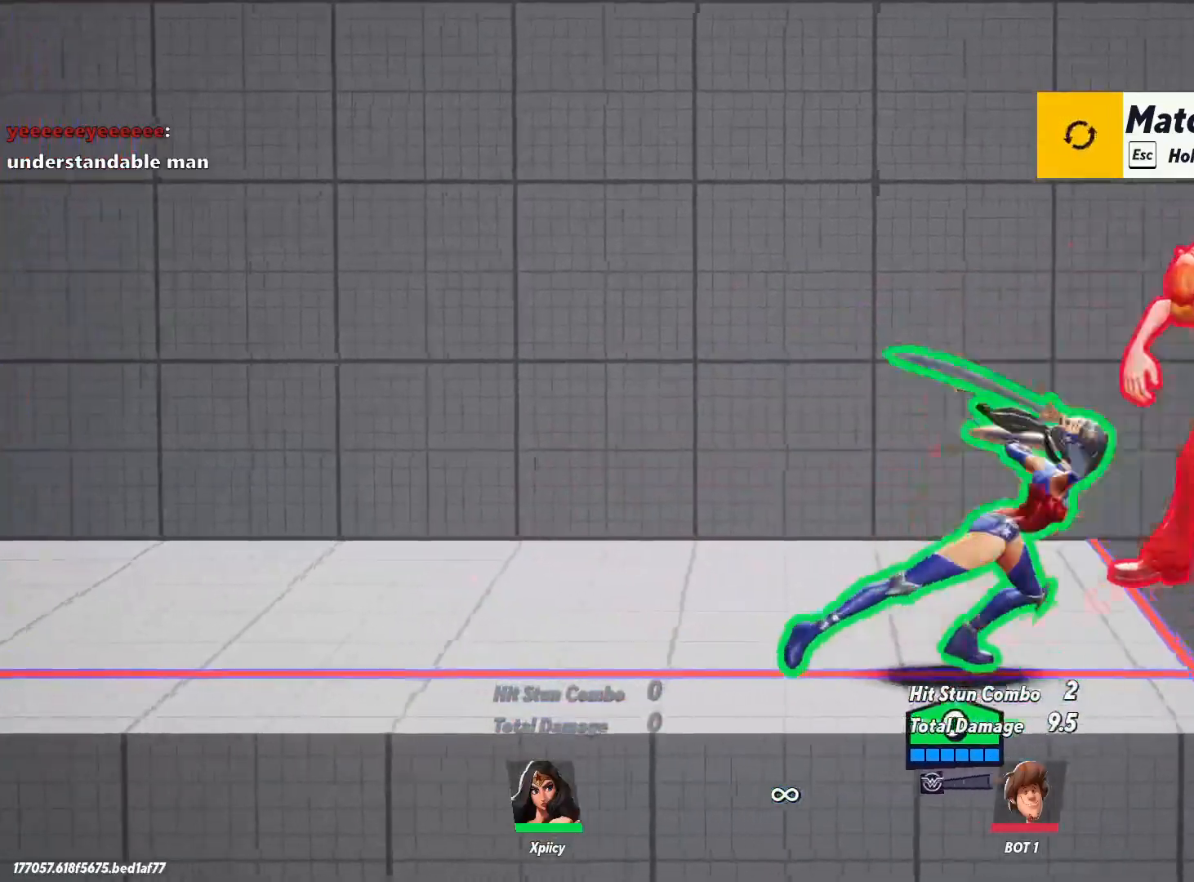
{"keys": ["d"], "events": [[117, "semicolon", "down"], [200, "semicolon", "up"]]}
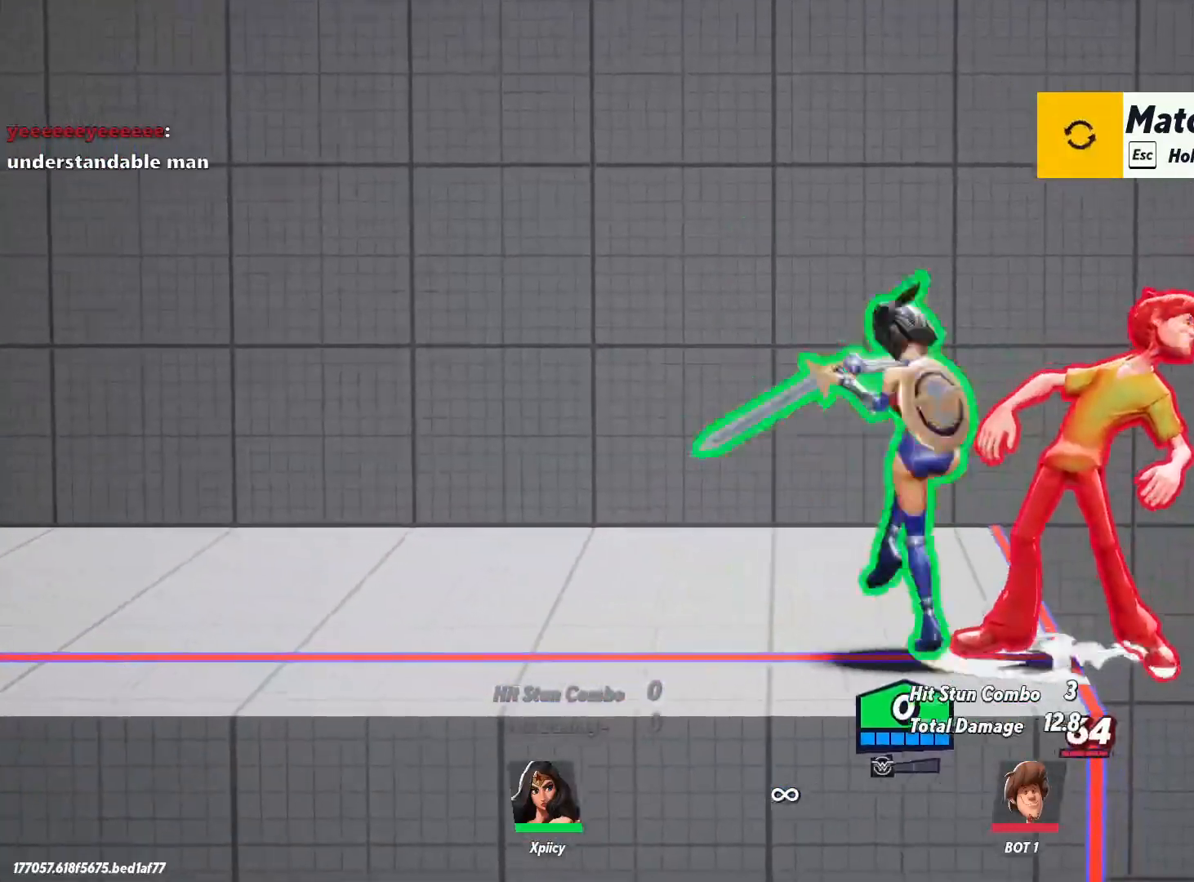
{"keys": ["d", "space"], "events": [[400, "space", "down"]]}
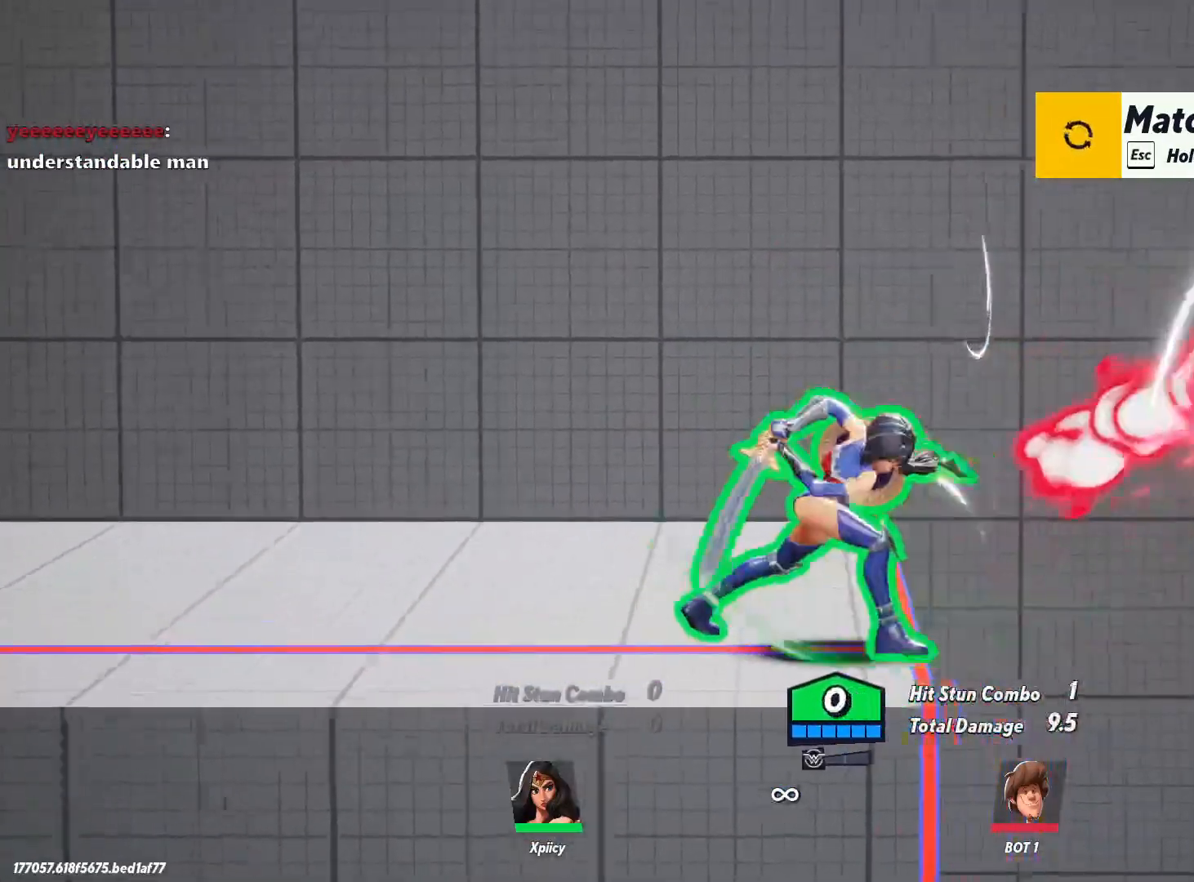
{"keys": ["d"], "events": [[33, "space", "up"], [83, "space", "down"], [267, "space", "up"], [300, "space", "down"], [450, "space", "up"]]}
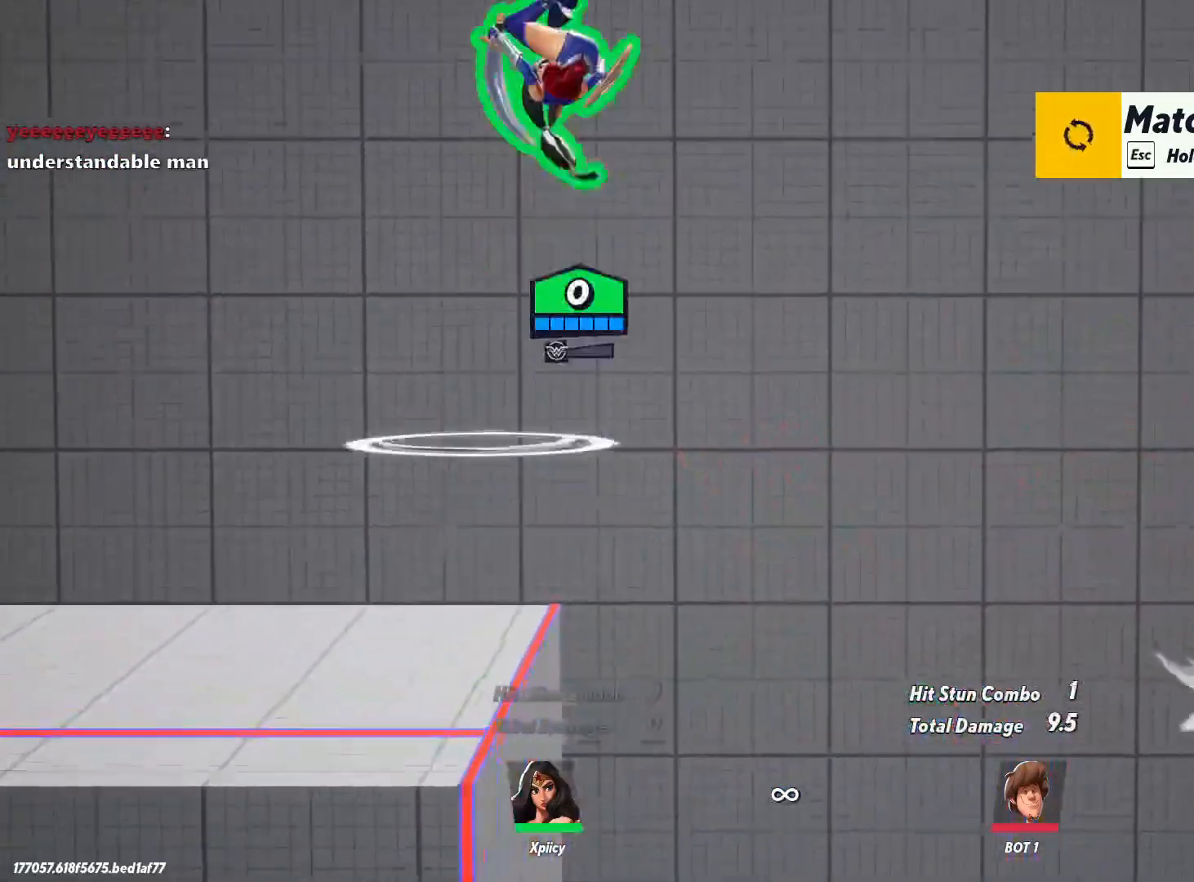
{"keys": ["a"], "events": [[183, "a", "down"], [183, "d", "up"], [267, "backslash", "down"], [317, "backspace", "down"], [417, "backslash", "up"], [500, "backspace", "up"]]}
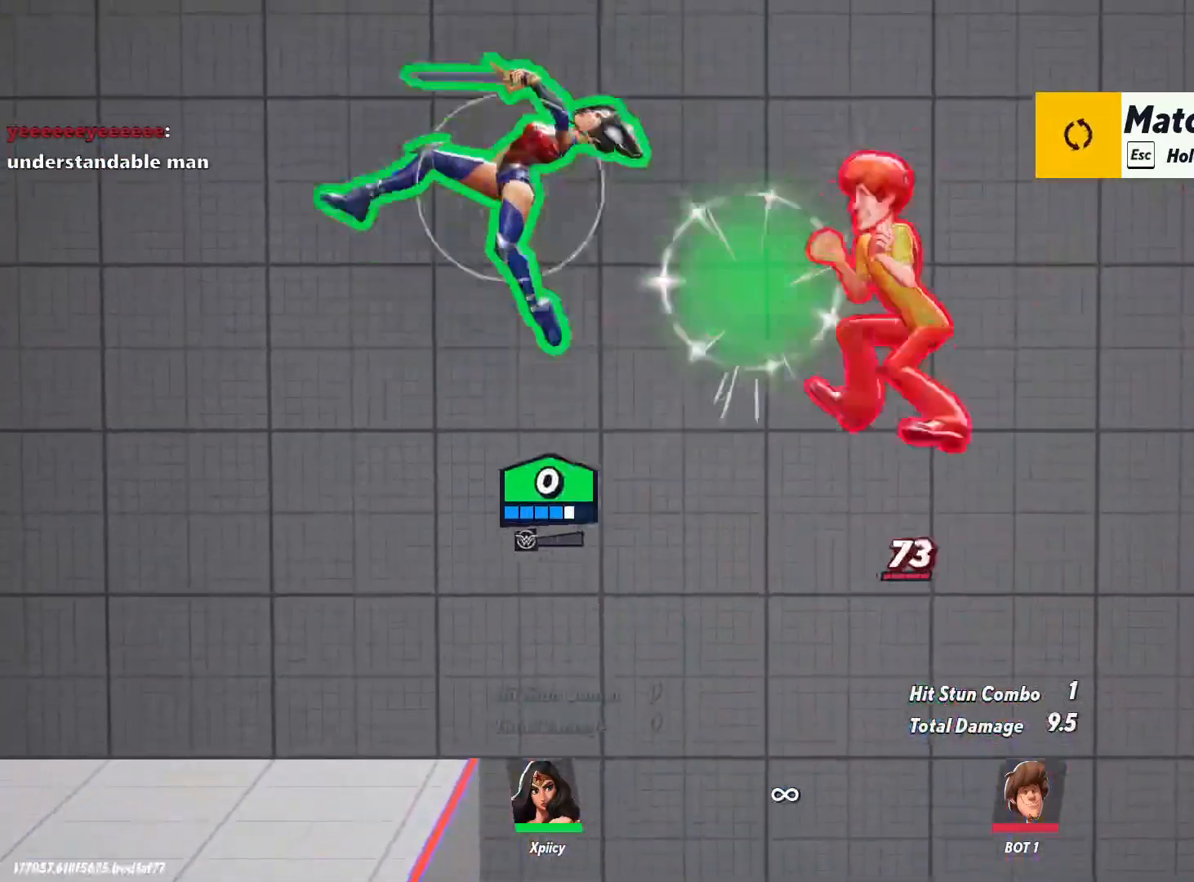
{"keys": ["d", "s"], "events": [[100, "s", "down"], [283, "a", "up"], [367, "d", "down"]]}
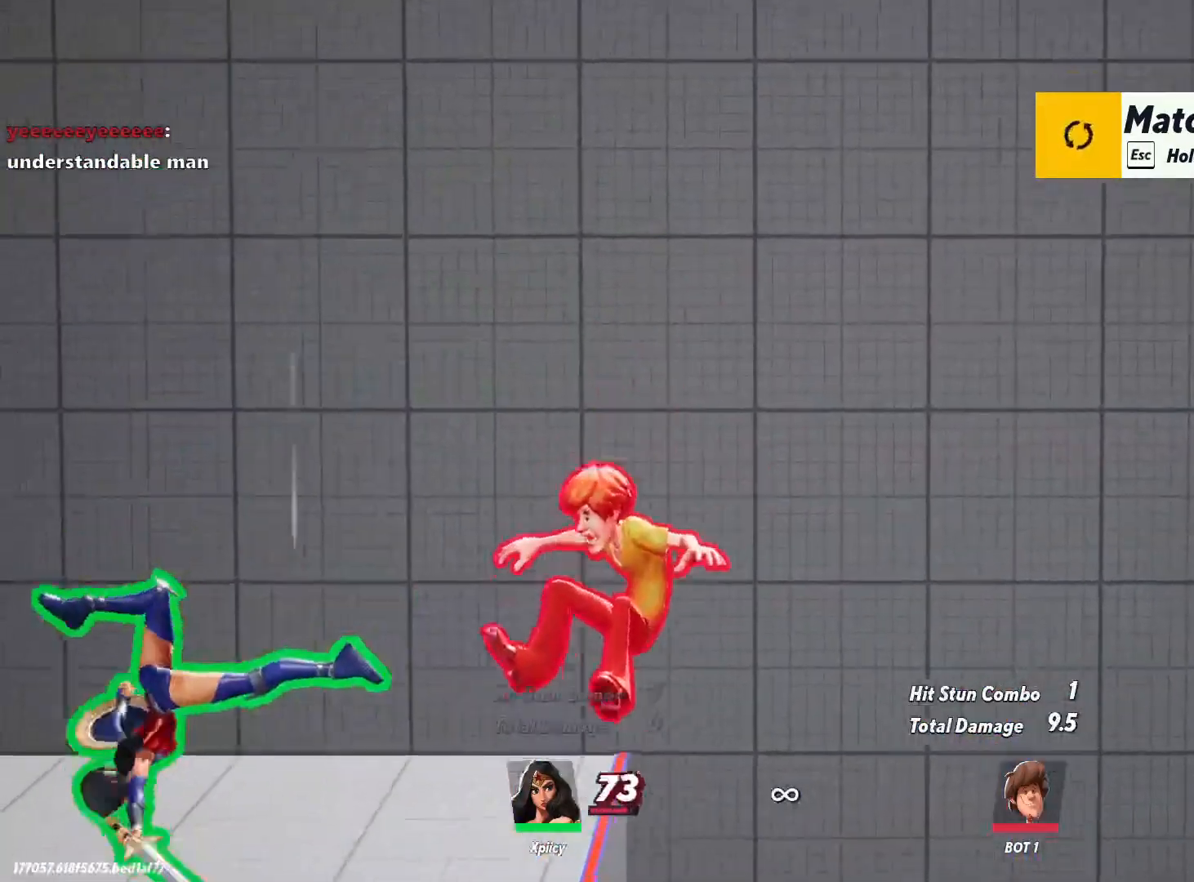
{"keys": [], "events": [[17, "s", "up"], [150, "d", "up"], [200, "a", "down"], [250, "return", "down"], [333, "return", "up"], [383, "a", "up"]]}
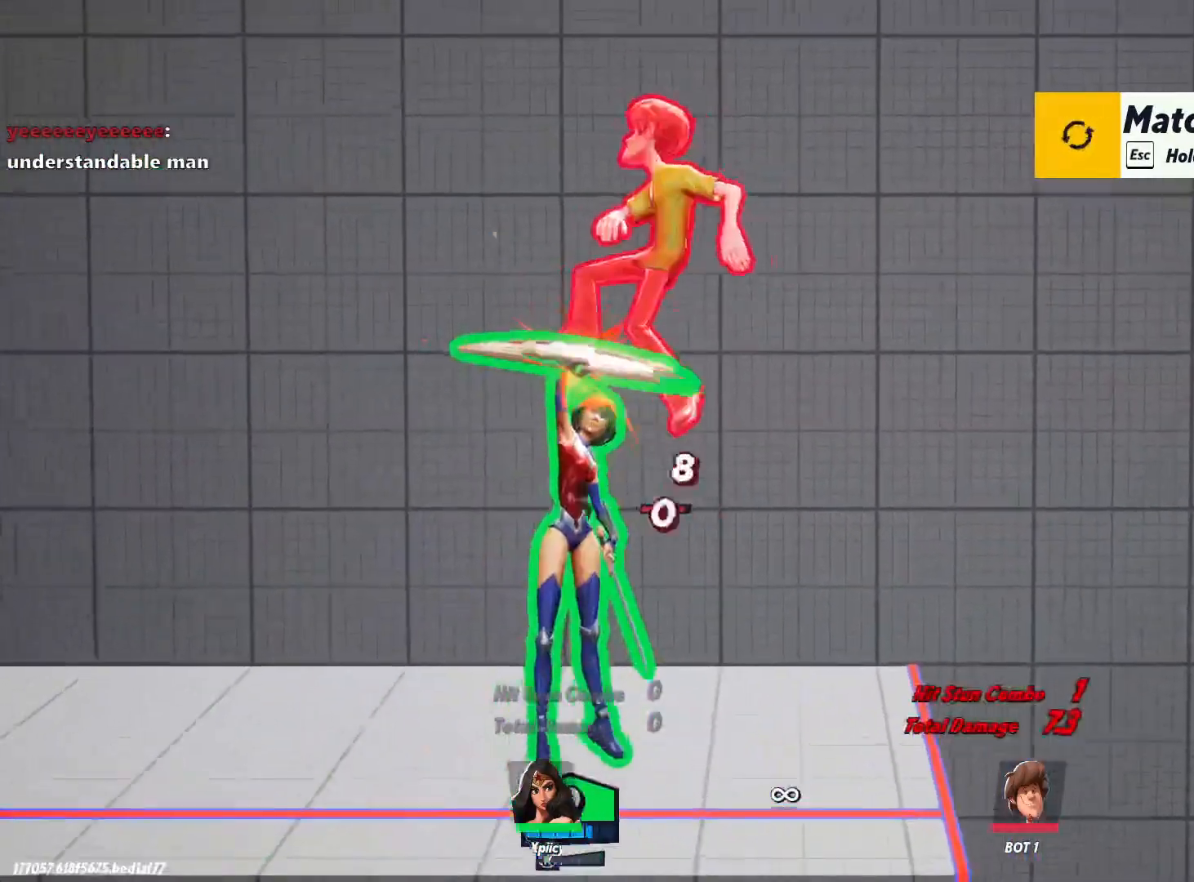
{"keys": ["space", "w"], "events": [[117, "a", "down"], [117, "w", "down"], [200, "space", "down"], [250, "a", "up"], [300, "space", "up"], [350, "space", "down"], [433, "space", "up"], [483, "space", "down"]]}
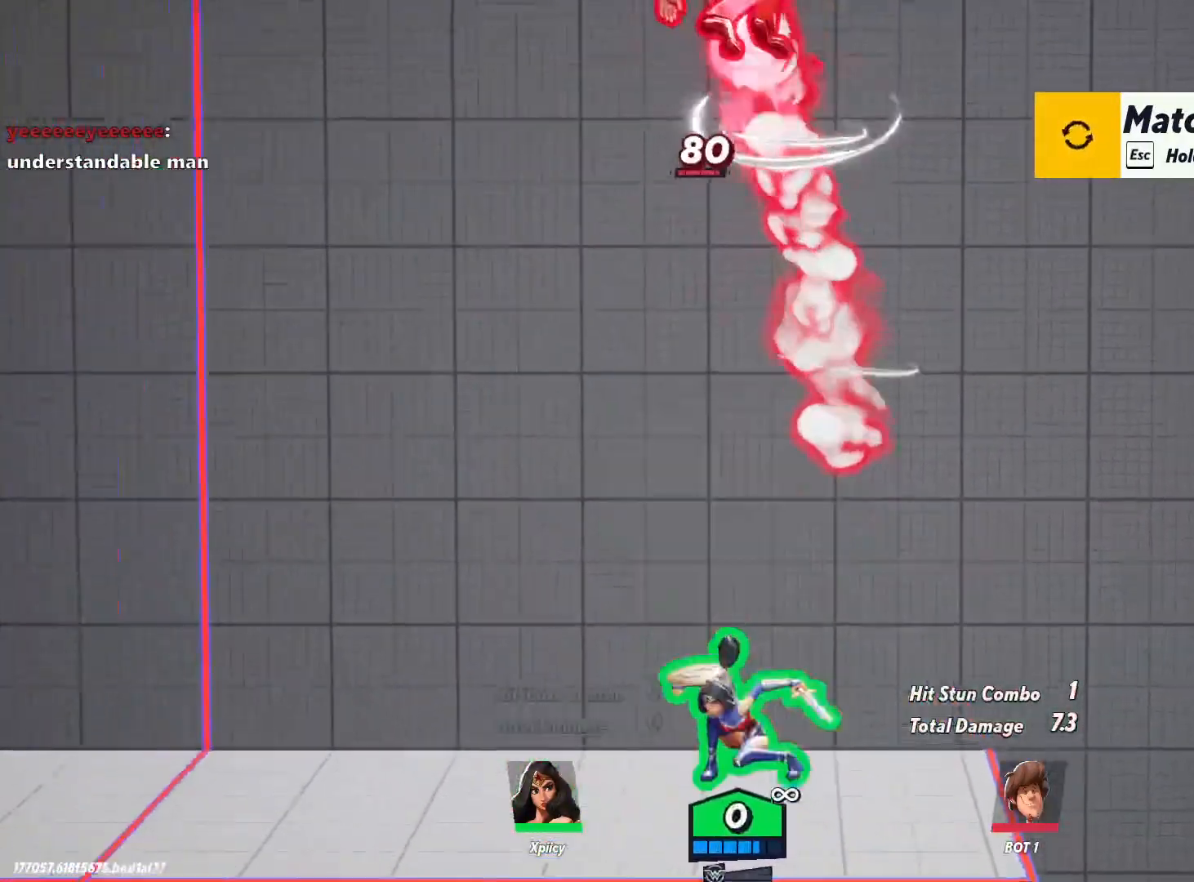
{"keys": ["a"], "events": [[83, "a", "down"], [83, "space", "up"], [167, "backspace", "down"], [317, "backspace", "up"], [400, "w", "up"]]}